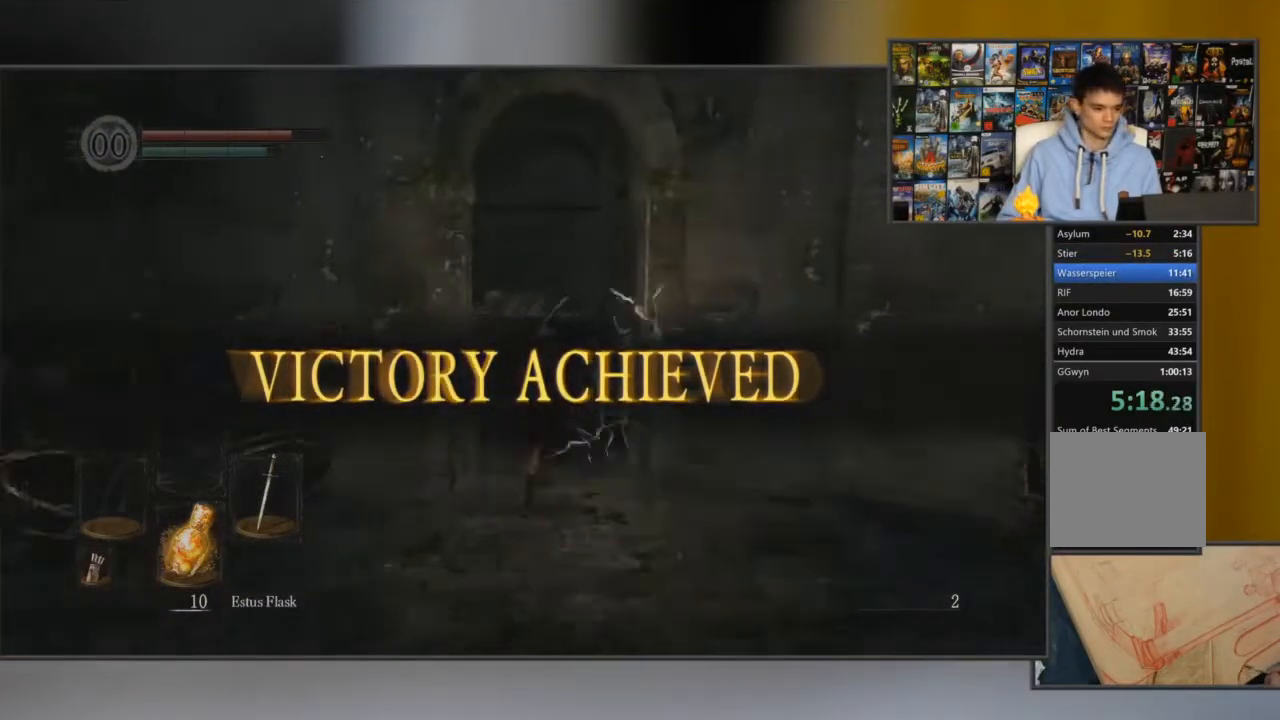
Gameplay with a controller (Xbox layout); each line is a JSON object with the inputs held at the frame after it. "events" lists button and stick changes between this image and that frame as [ms after this image, input, new state], when the widget could be followed in between.
{"buttons": ["B"], "left_stick": "up", "right_stick": "center", "events": []}
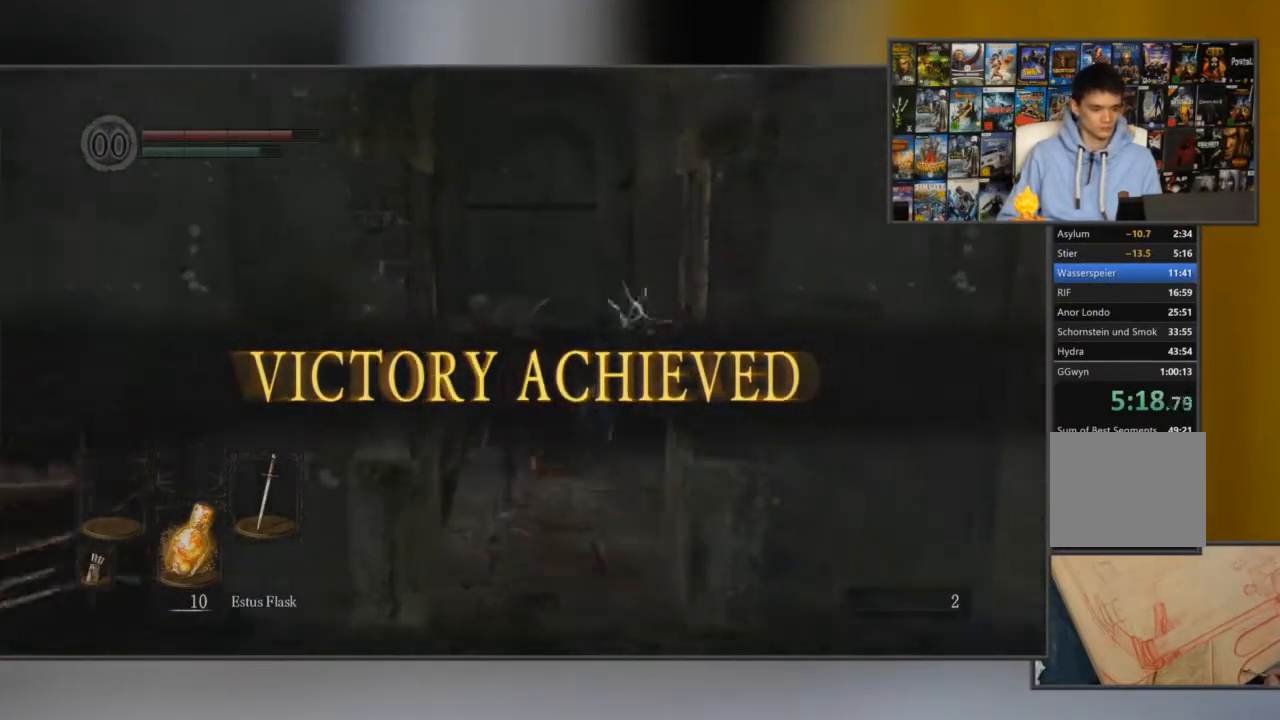
{"buttons": ["B"], "left_stick": "up", "right_stick": "center", "events": []}
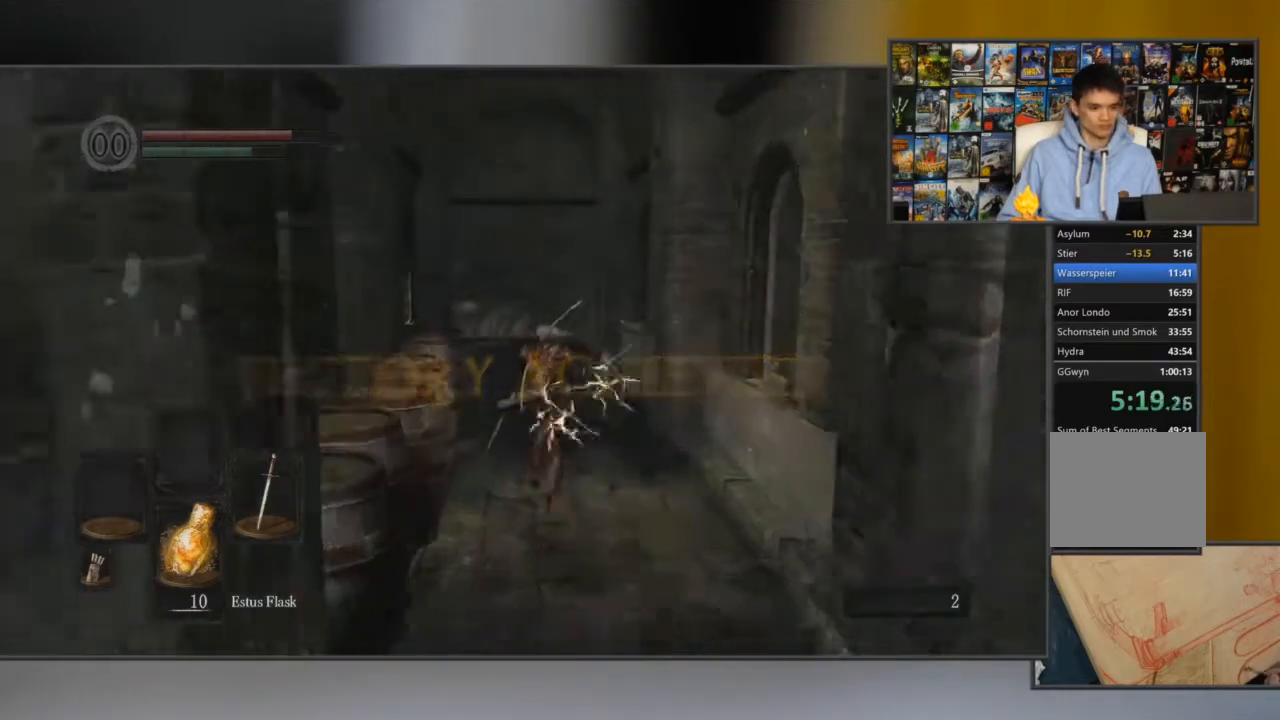
{"buttons": ["B"], "left_stick": "up", "right_stick": "center", "events": [[133, "Y", "down"], [217, "Y", "up"]]}
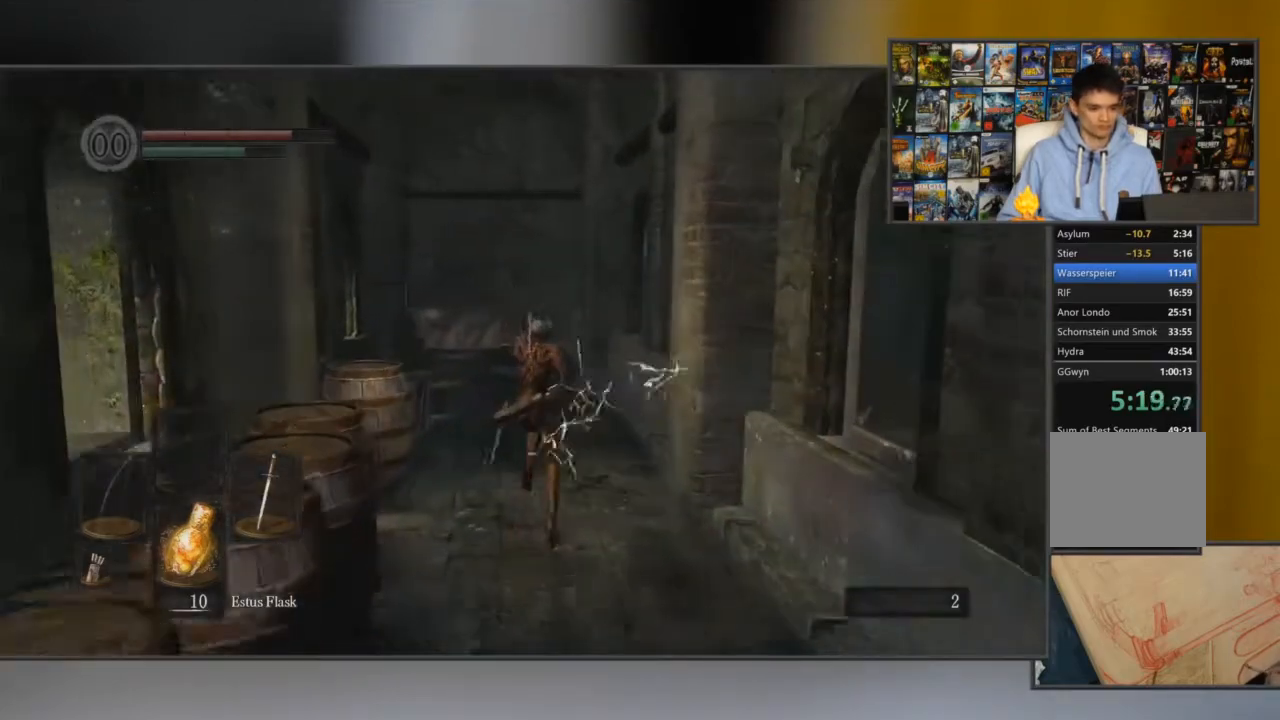
{"buttons": ["B"], "left_stick": "up", "right_stick": "center", "events": [[233, "right_stick", "down"], [467, "right_stick", "center"]]}
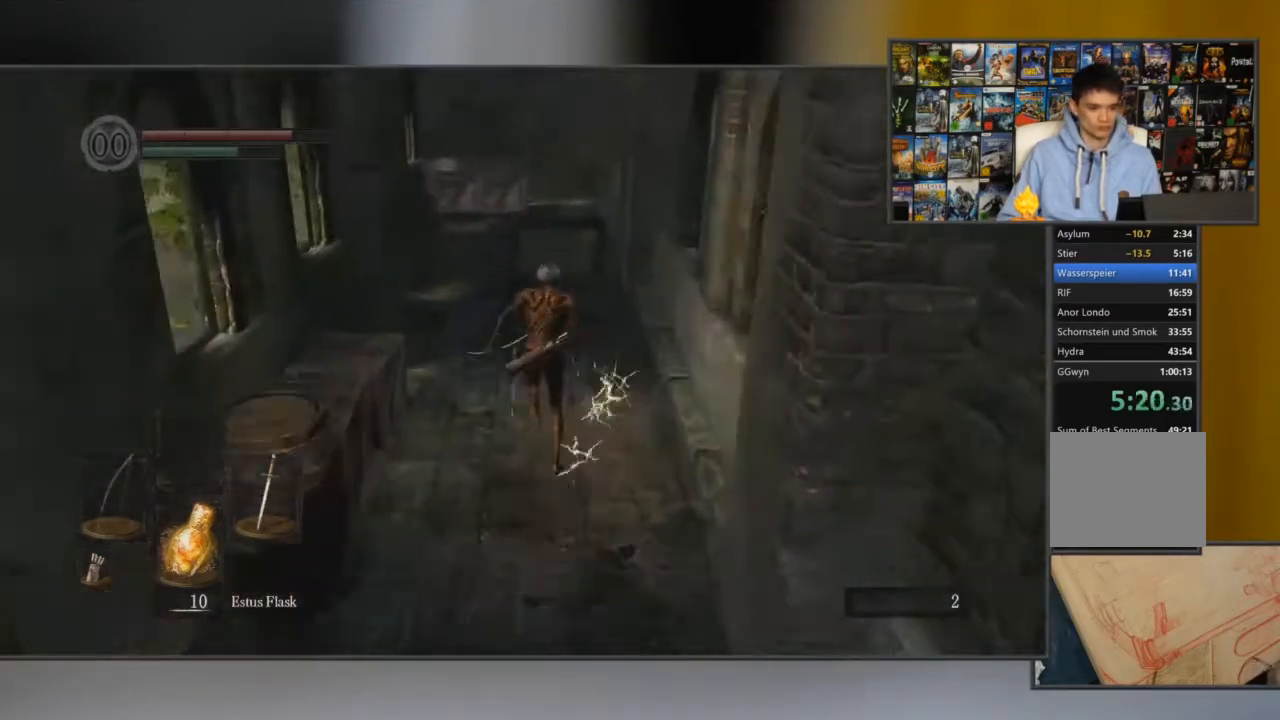
{"buttons": ["B"], "left_stick": "up", "right_stick": "center", "events": []}
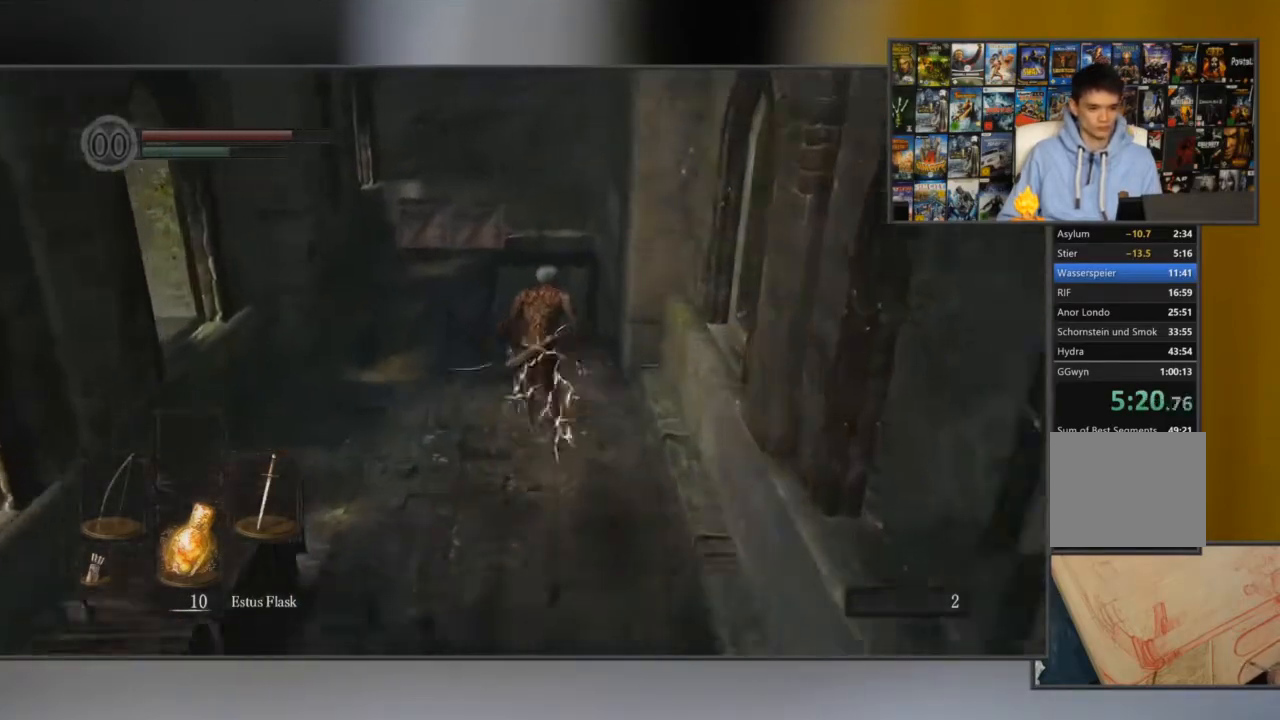
{"buttons": ["B"], "left_stick": "up", "right_stick": "center", "events": []}
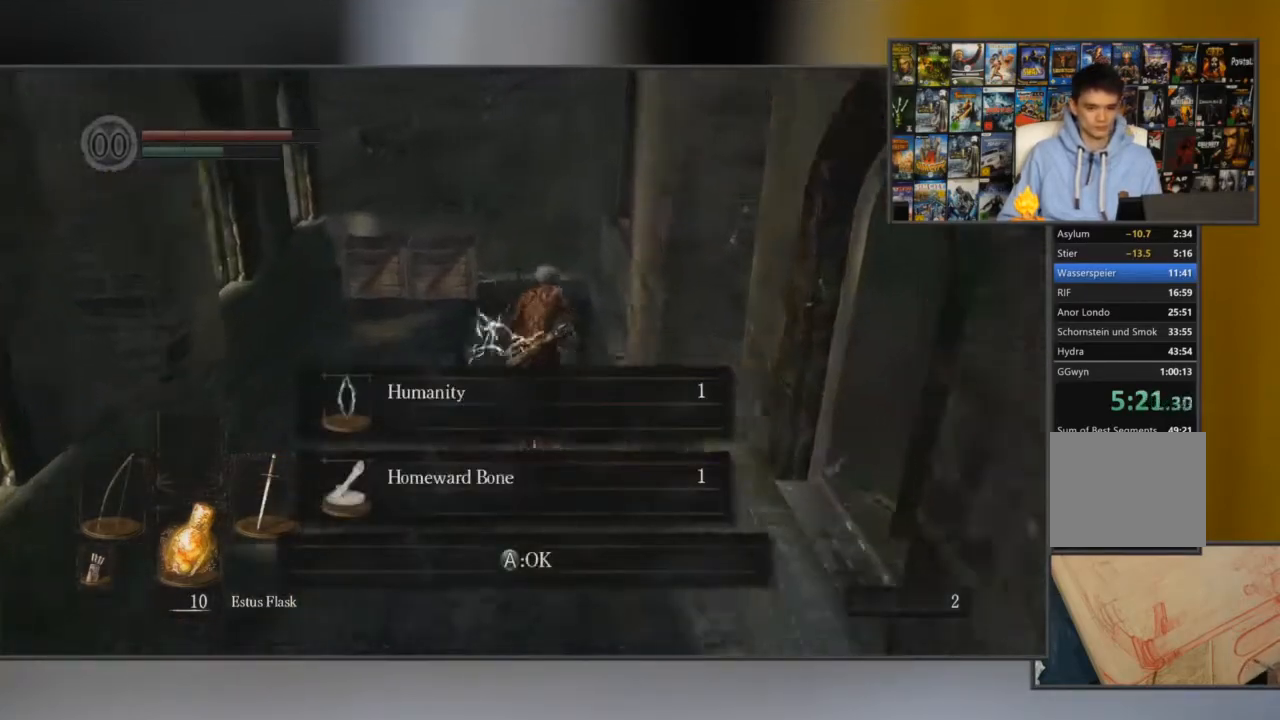
{"buttons": ["B"], "left_stick": "up", "right_stick": "center", "events": [[284, "A", "down"], [417, "A", "up"]]}
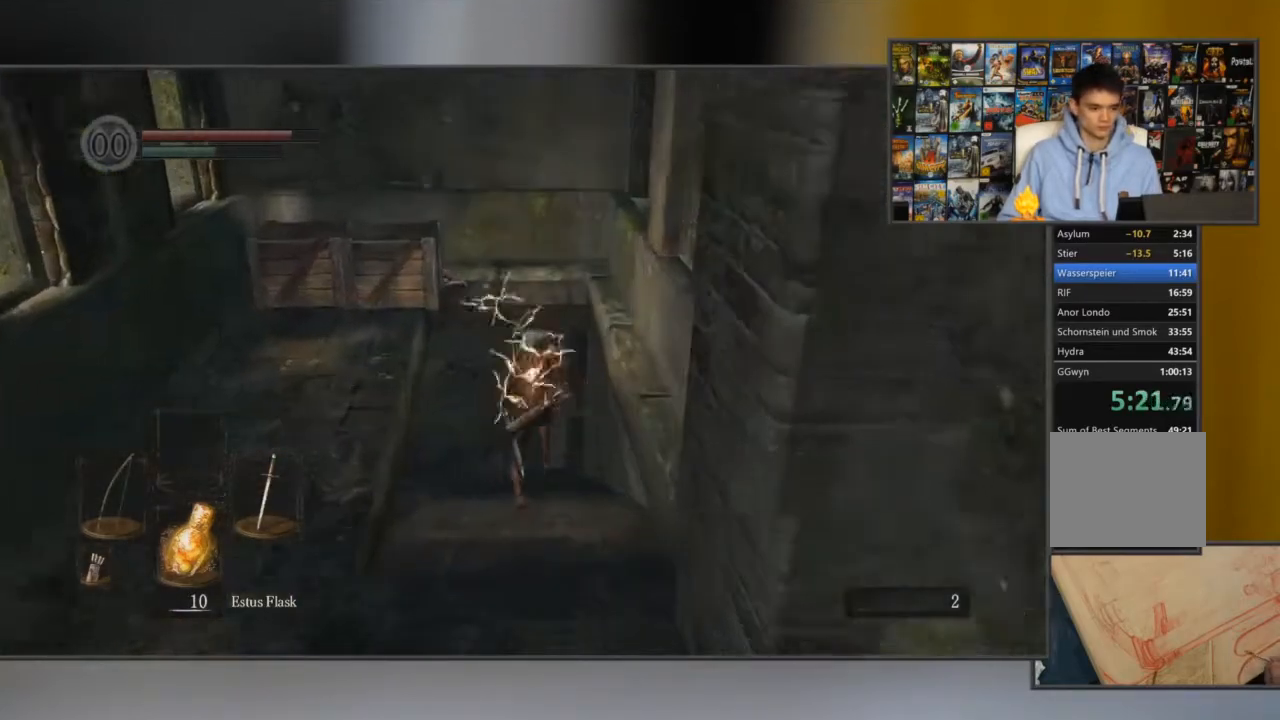
{"buttons": ["B"], "left_stick": "up", "right_stick": "down-left", "events": [[200, "right_stick", "down-left"]]}
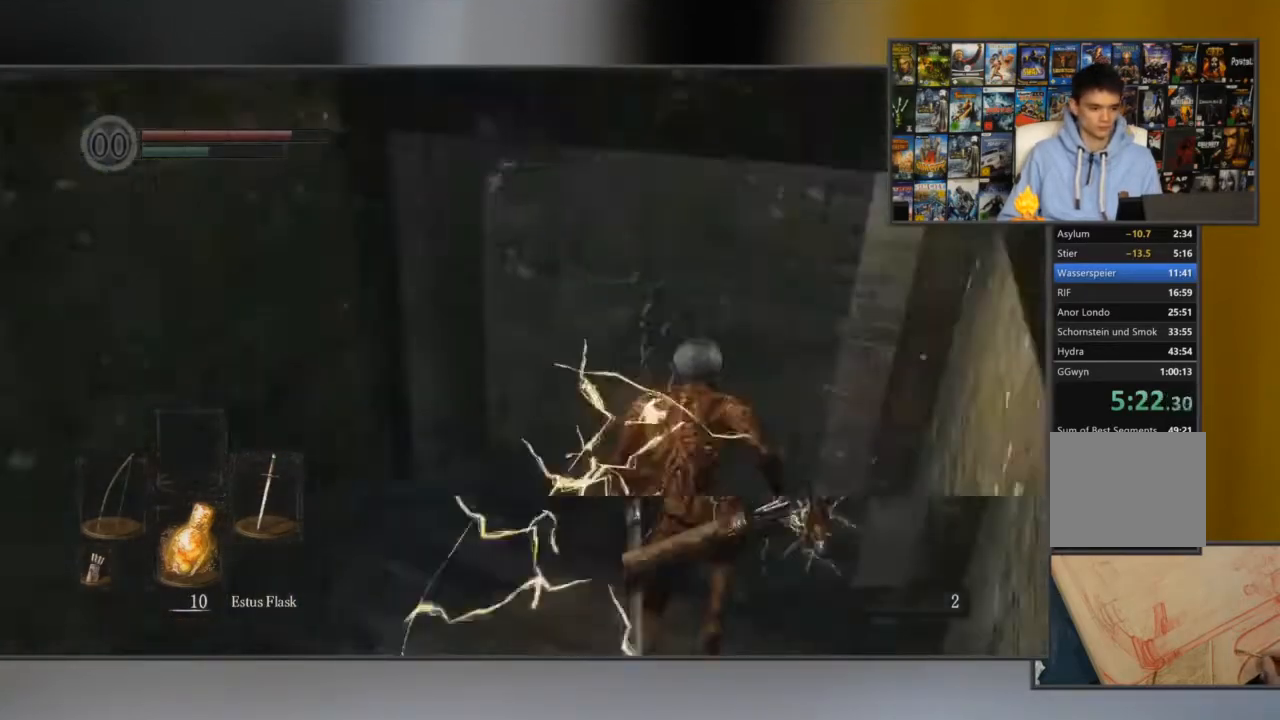
{"buttons": ["B"], "left_stick": "up", "right_stick": "down-left", "events": []}
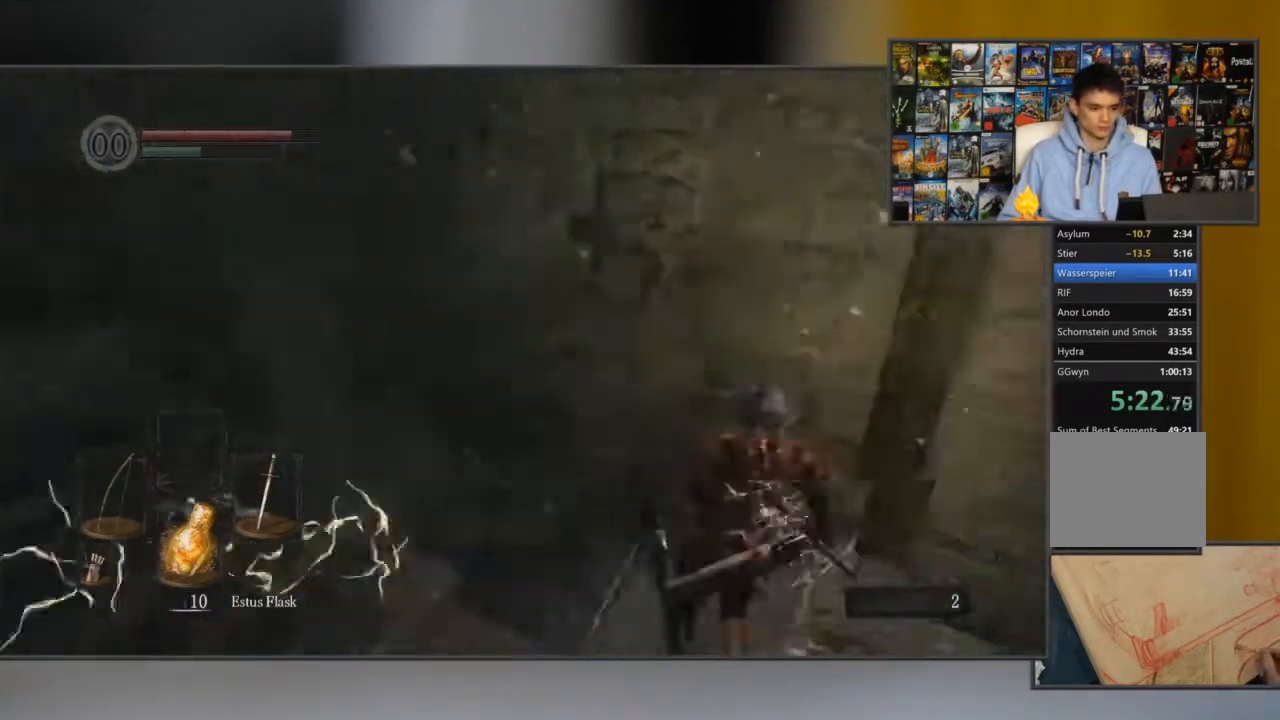
{"buttons": ["B"], "left_stick": "up", "right_stick": "center", "events": [[300, "right_stick", "center"]]}
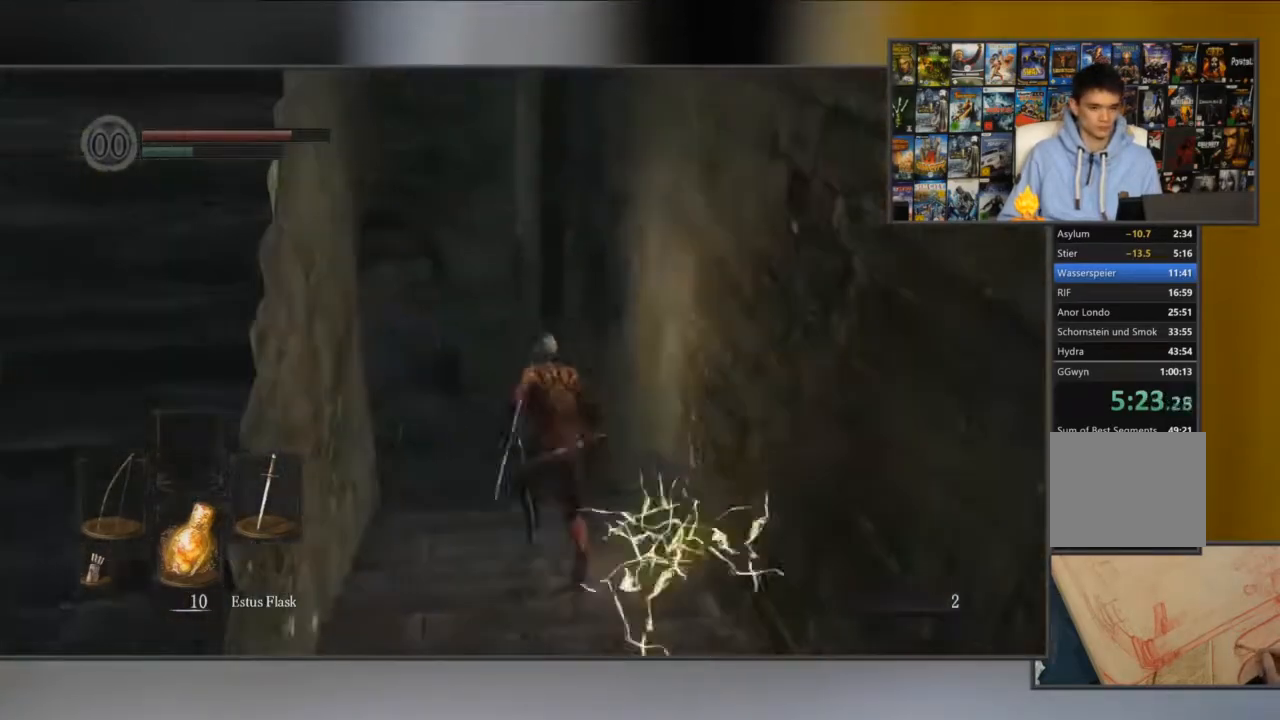
{"buttons": ["B"], "left_stick": "up", "right_stick": "left", "events": [[451, "right_stick", "left"]]}
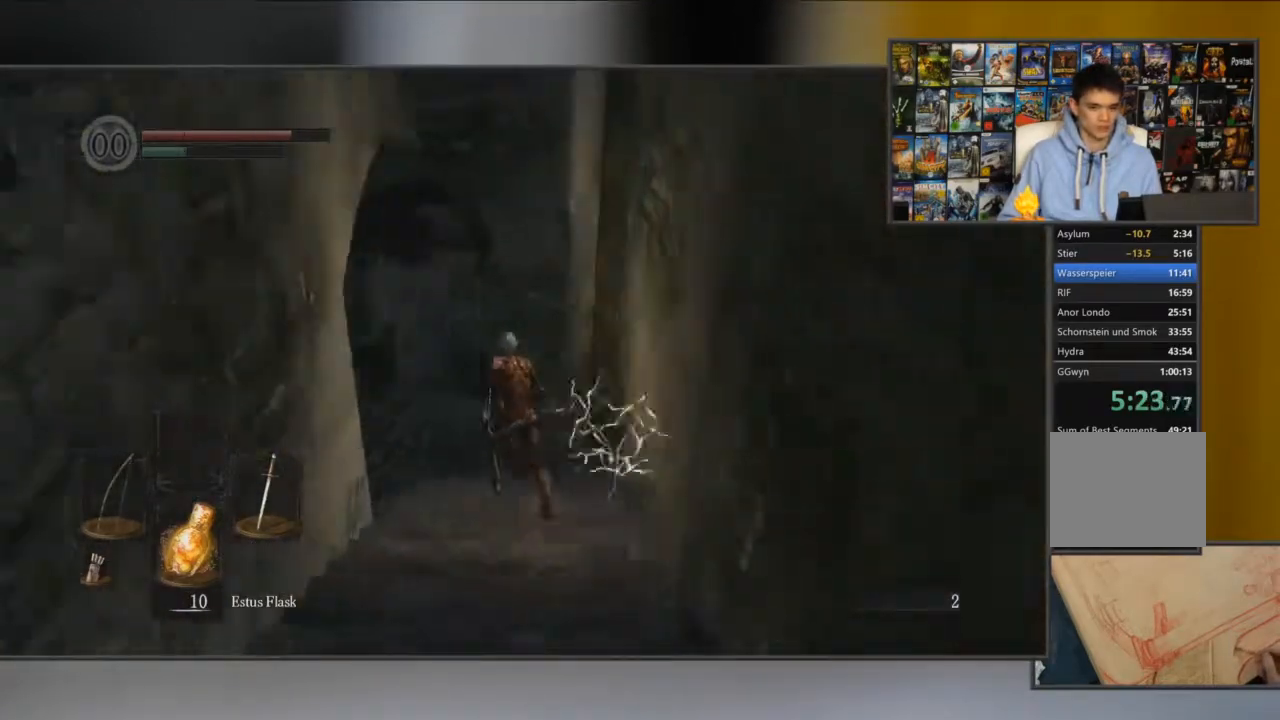
{"buttons": ["B"], "left_stick": "up", "right_stick": "center", "events": [[117, "right_stick", "center"]]}
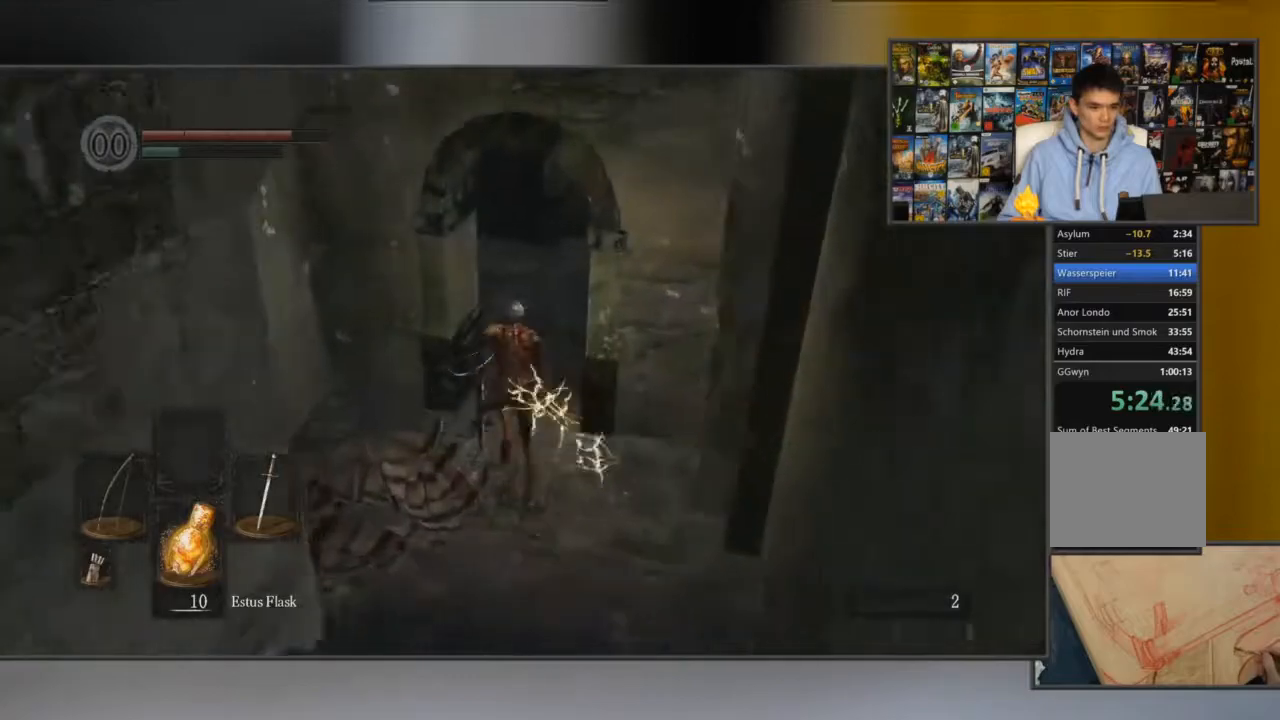
{"buttons": [], "left_stick": "up", "right_stick": "center", "events": [[150, "right_stick", "left"], [434, "right_stick", "center"], [451, "B", "up"]]}
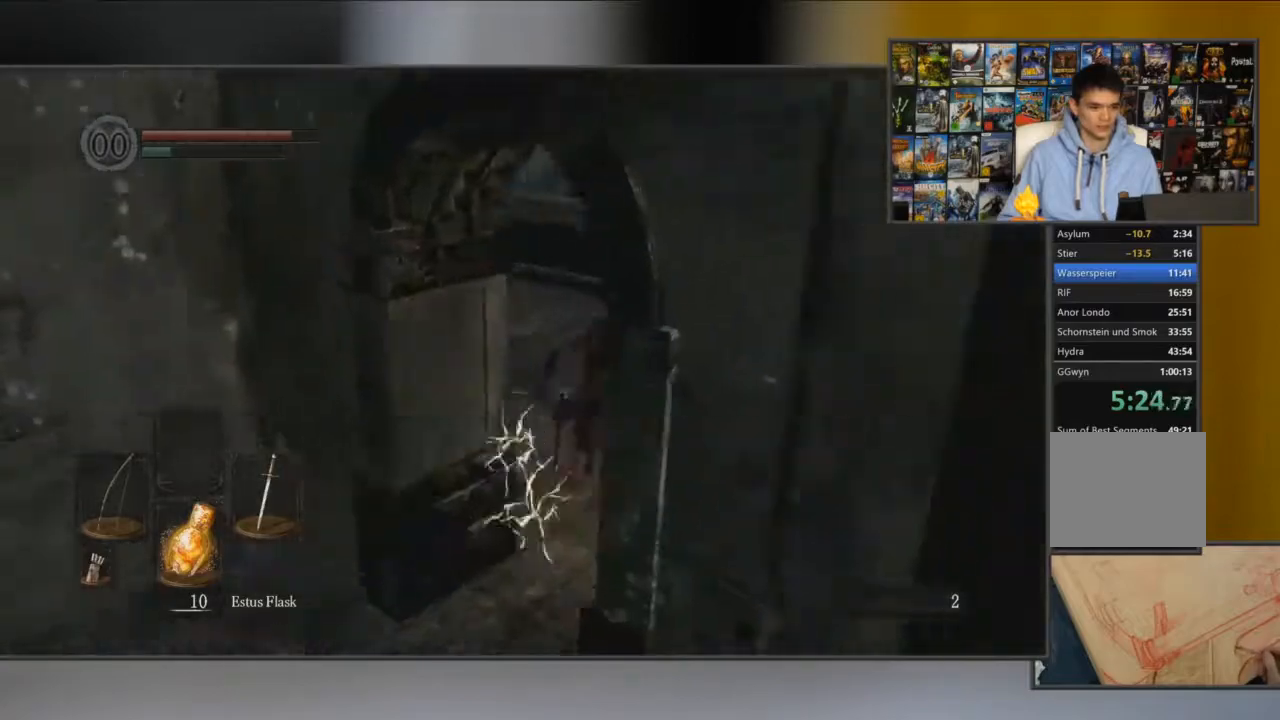
{"buttons": [], "left_stick": "down", "right_stick": "center", "events": [[50, "left_stick", "up-right"], [233, "left_stick", "down-right"], [350, "left_stick", "down"]]}
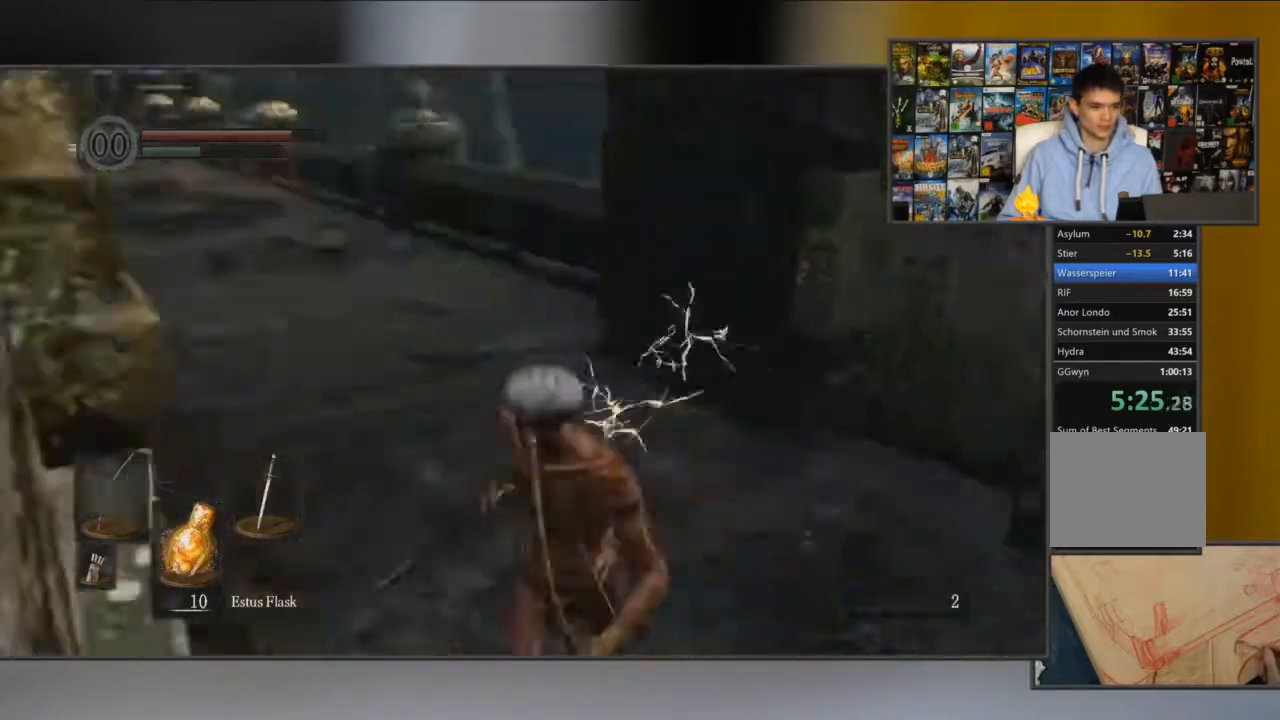
{"buttons": [], "left_stick": "up-left", "right_stick": "center", "events": [[34, "left_stick", "down-left"], [317, "left_stick", "up-left"]]}
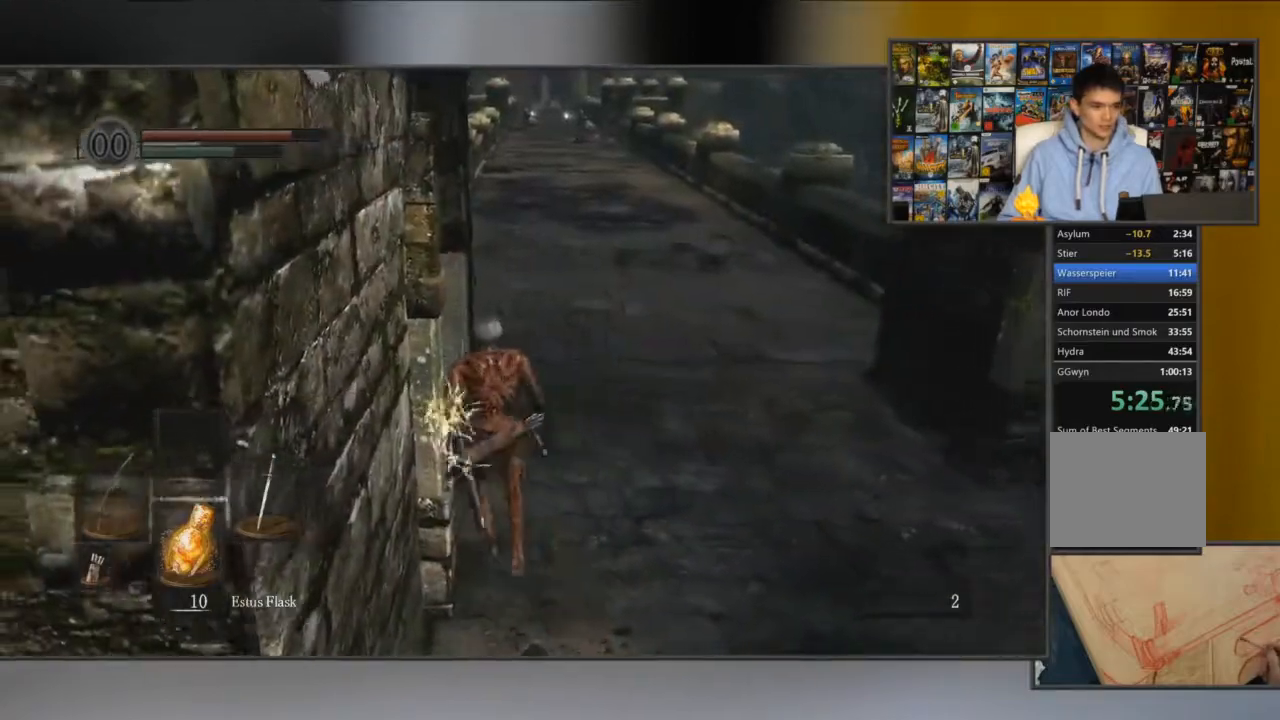
{"buttons": ["B"], "left_stick": "up", "right_stick": "center", "events": [[384, "left_stick", "up"], [500, "B", "down"]]}
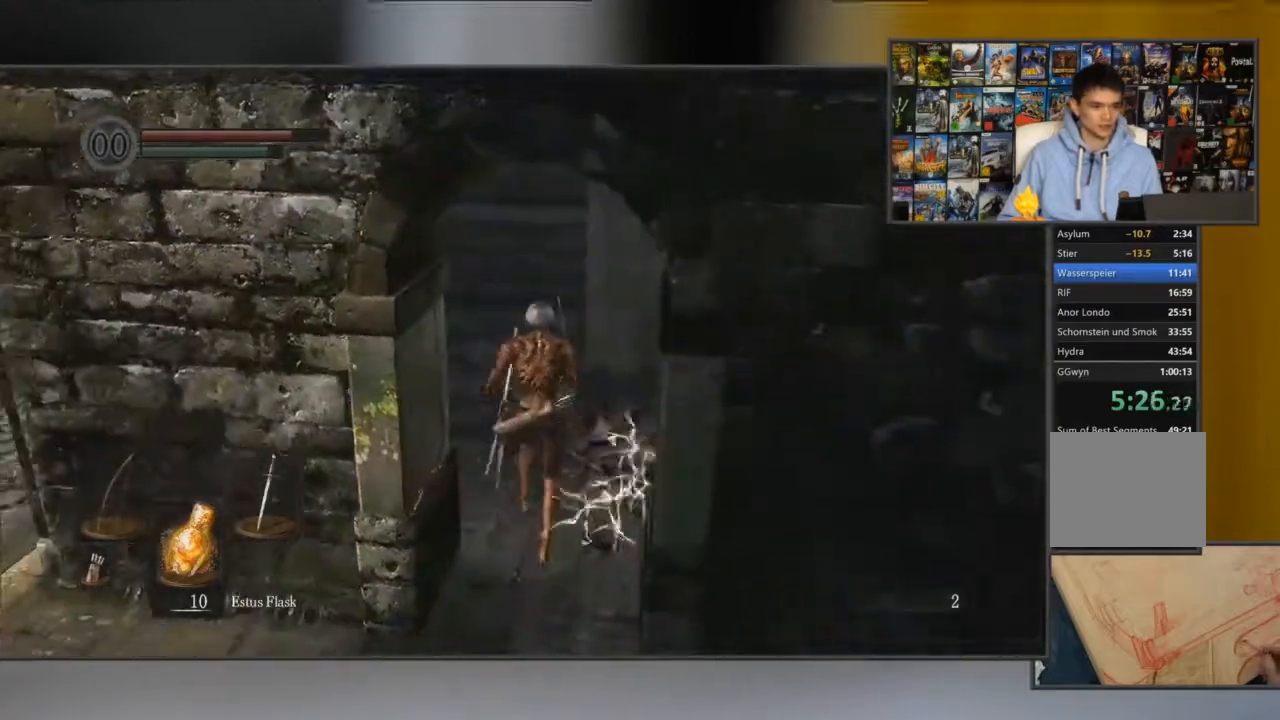
{"buttons": ["B"], "left_stick": "down-right", "right_stick": "down-right", "events": [[67, "left_stick", "right"], [167, "left_stick", "down-right"], [284, "right_stick", "down-right"]]}
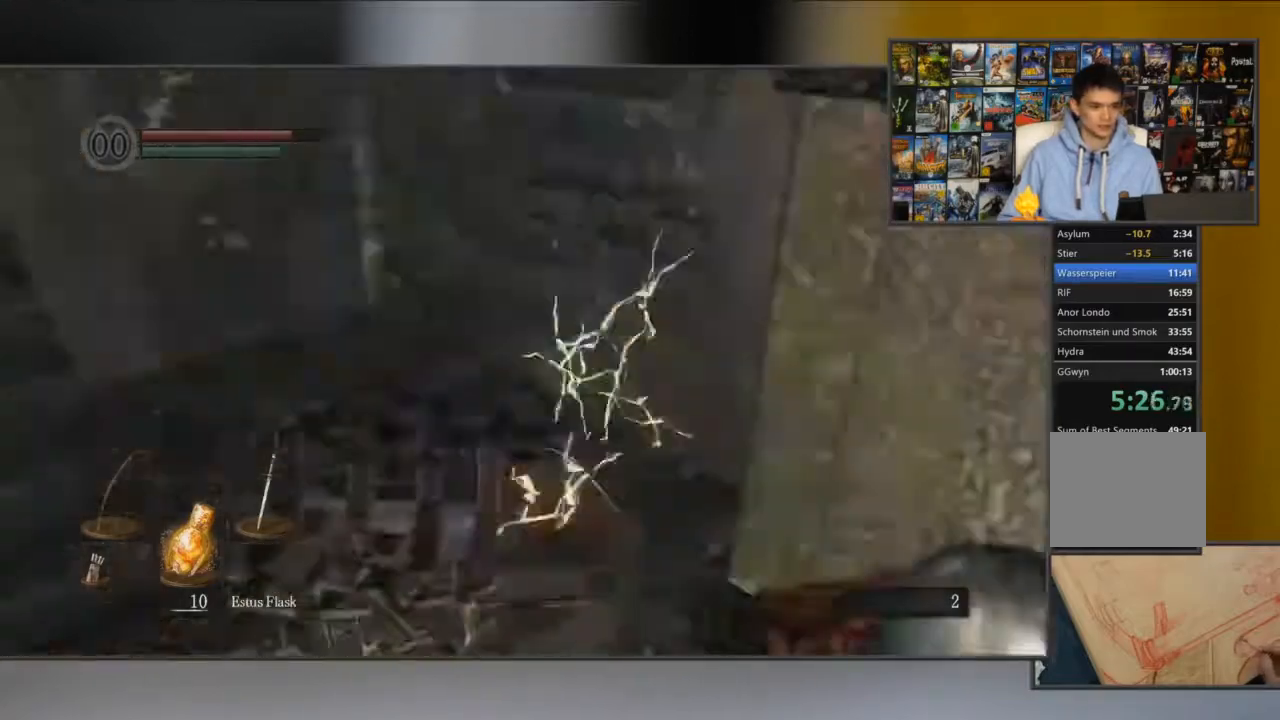
{"buttons": ["B"], "left_stick": "up-right", "right_stick": "center", "events": [[83, "left_stick", "right"], [83, "right_stick", "center"], [200, "left_stick", "up-right"]]}
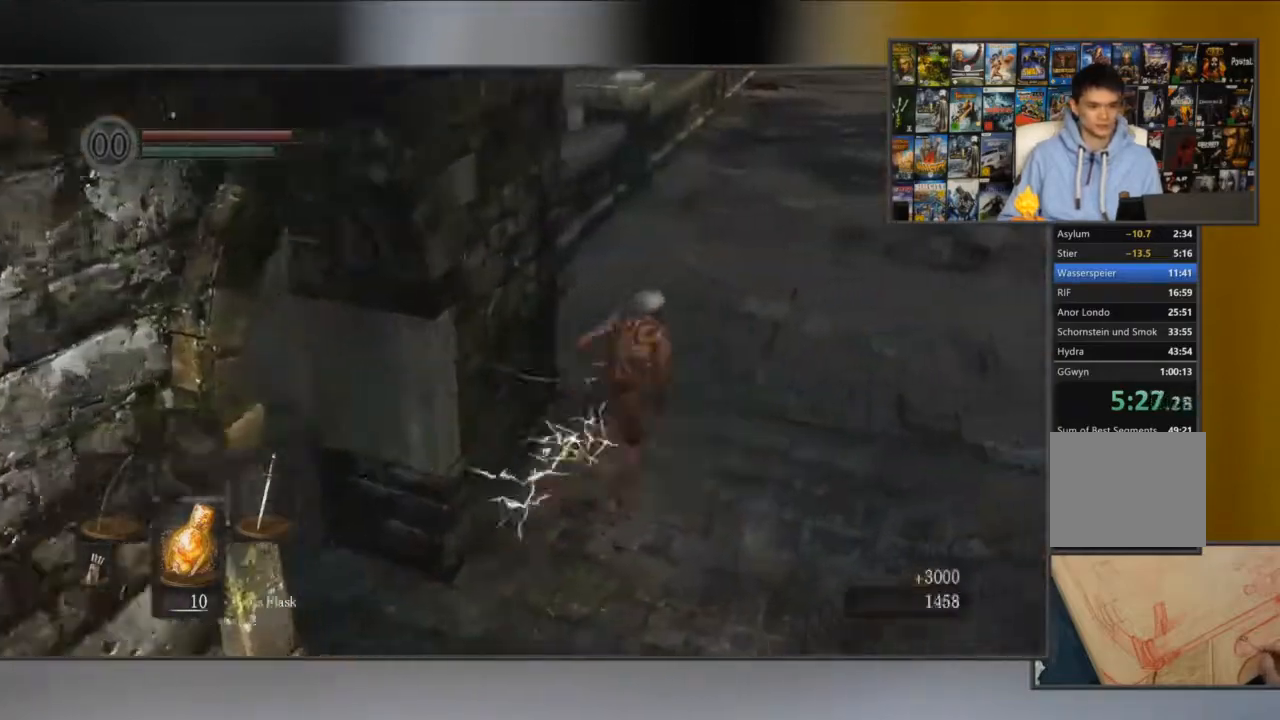
{"buttons": ["B"], "left_stick": "up-right", "right_stick": "center", "events": []}
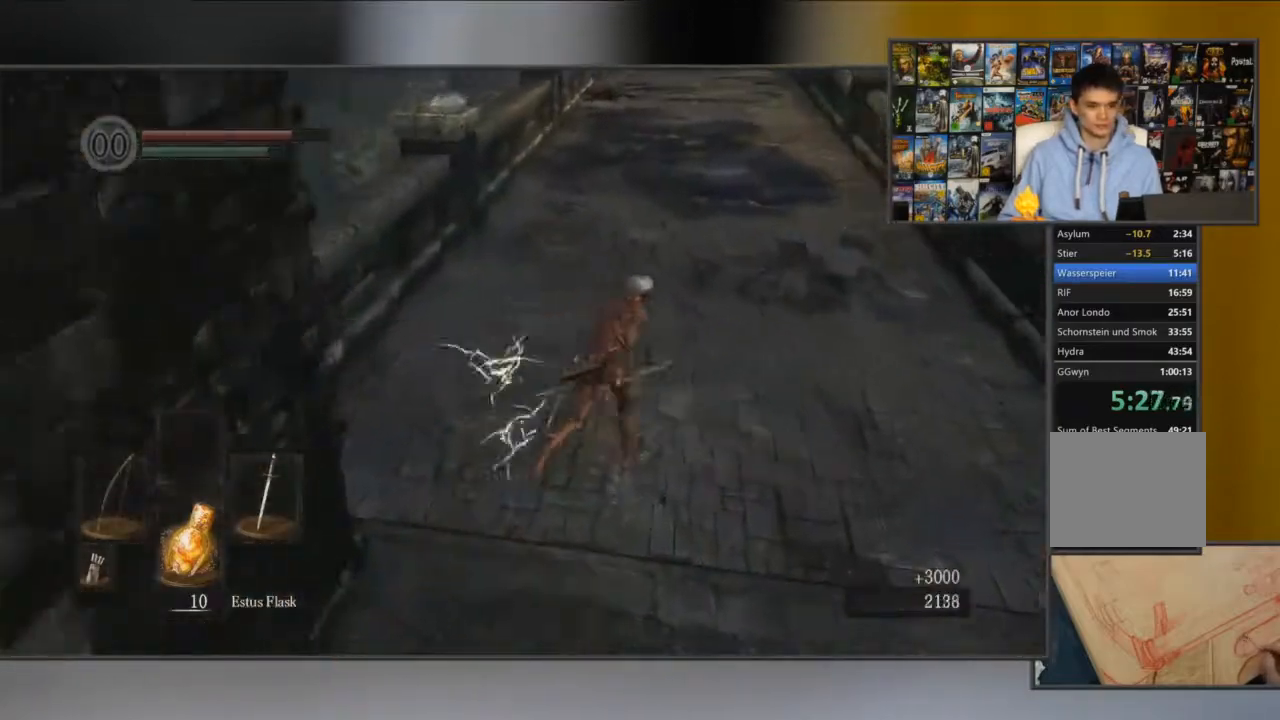
{"buttons": ["B"], "left_stick": "up", "right_stick": "center", "events": [[167, "right_stick", "up"], [367, "left_stick", "up"], [367, "right_stick", "center"]]}
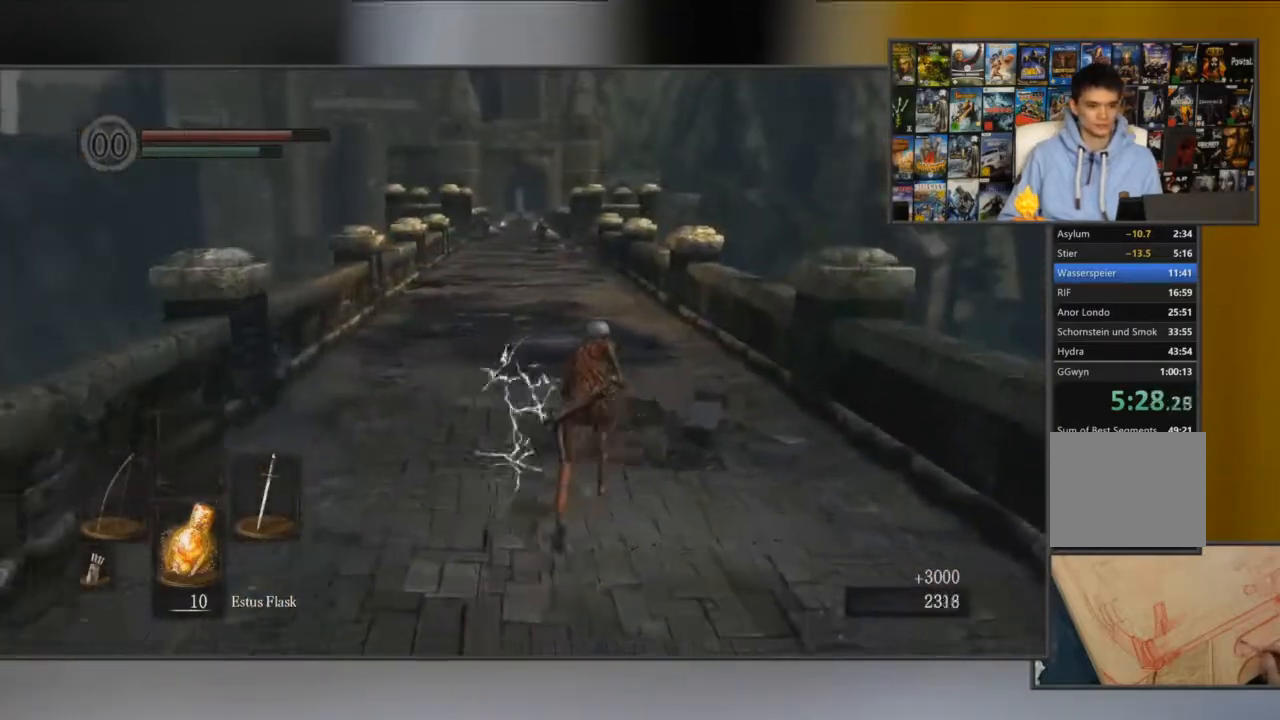
{"buttons": ["B"], "left_stick": "up", "right_stick": "center", "events": []}
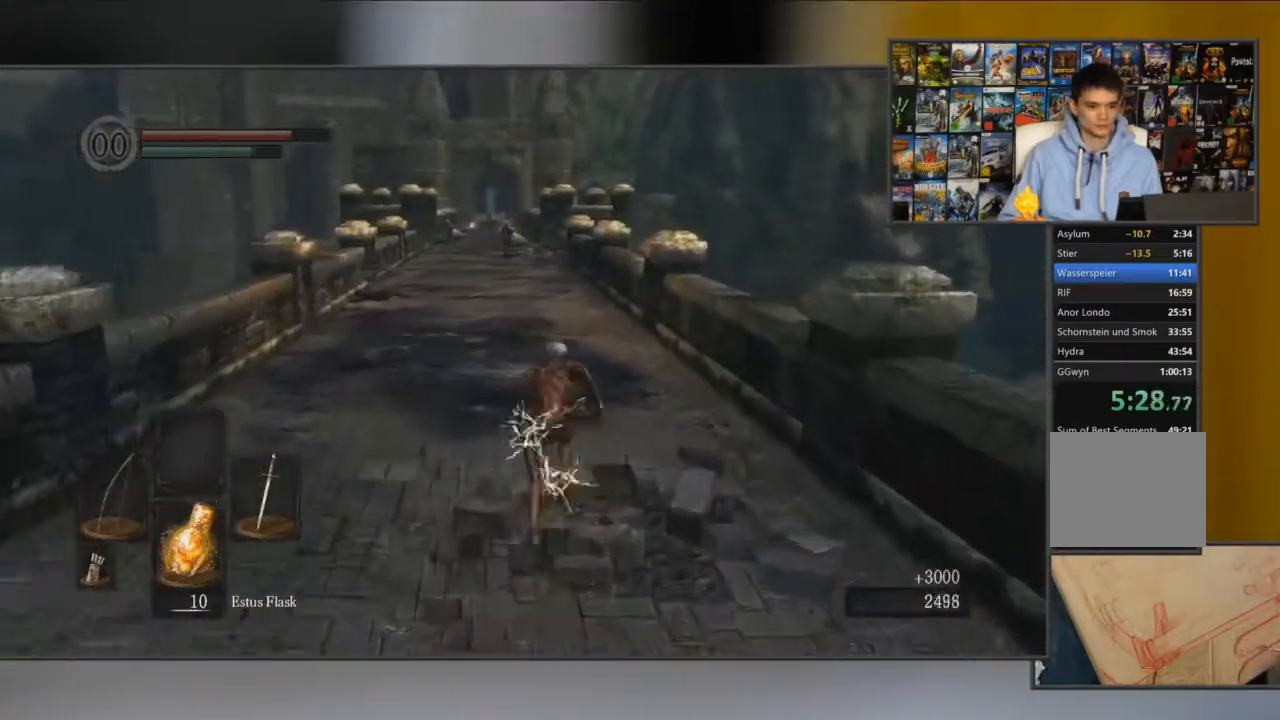
{"buttons": ["B"], "left_stick": "up", "right_stick": "center", "events": []}
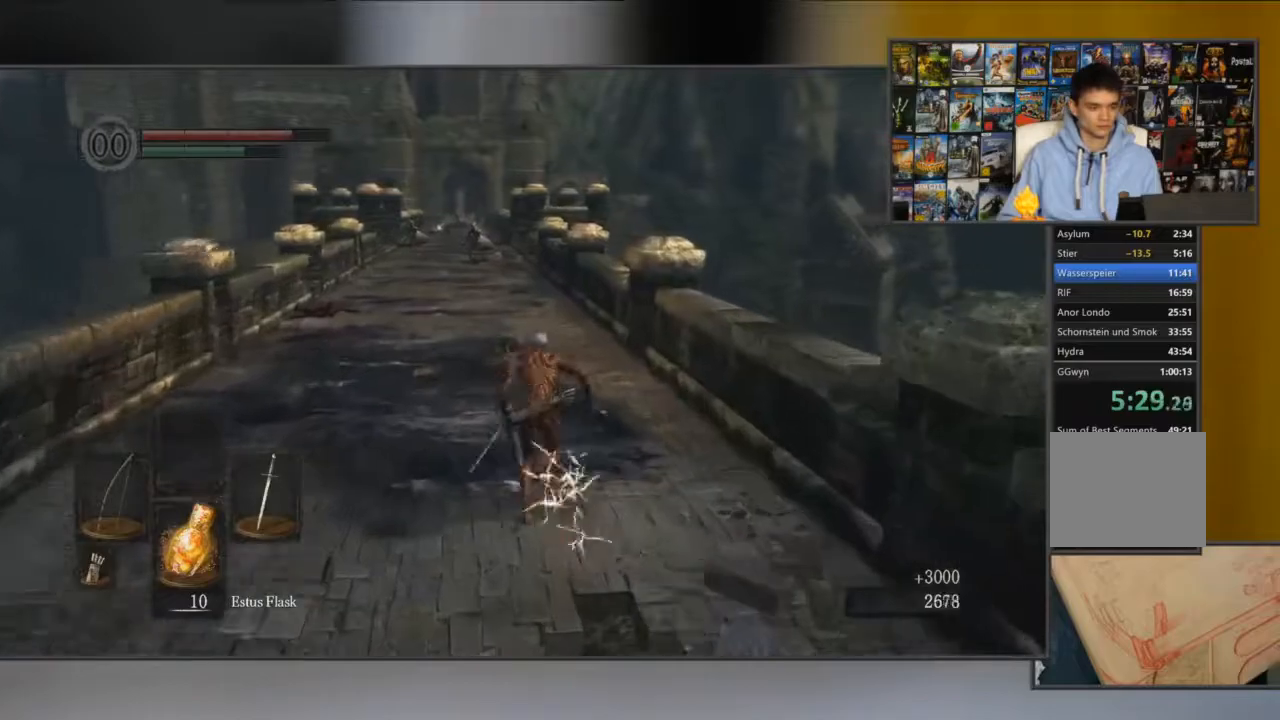
{"buttons": ["B"], "left_stick": "up", "right_stick": "center", "events": []}
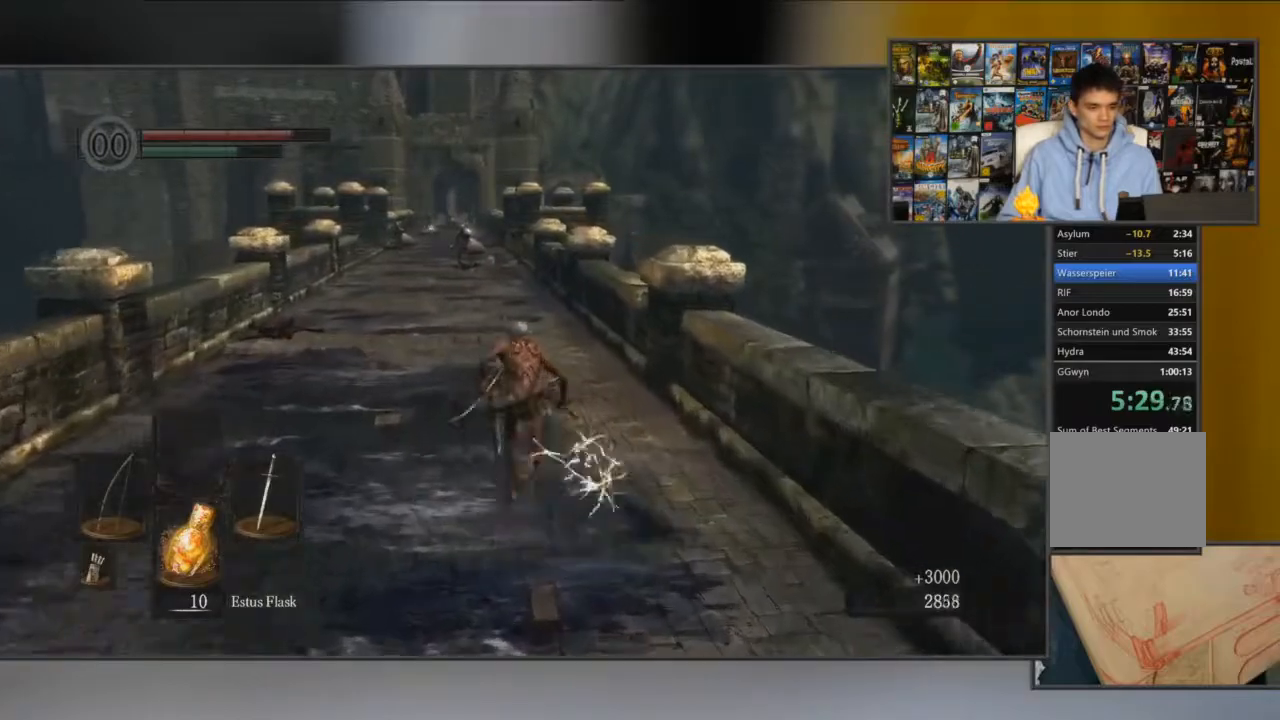
{"buttons": ["B"], "left_stick": "up", "right_stick": "center", "events": []}
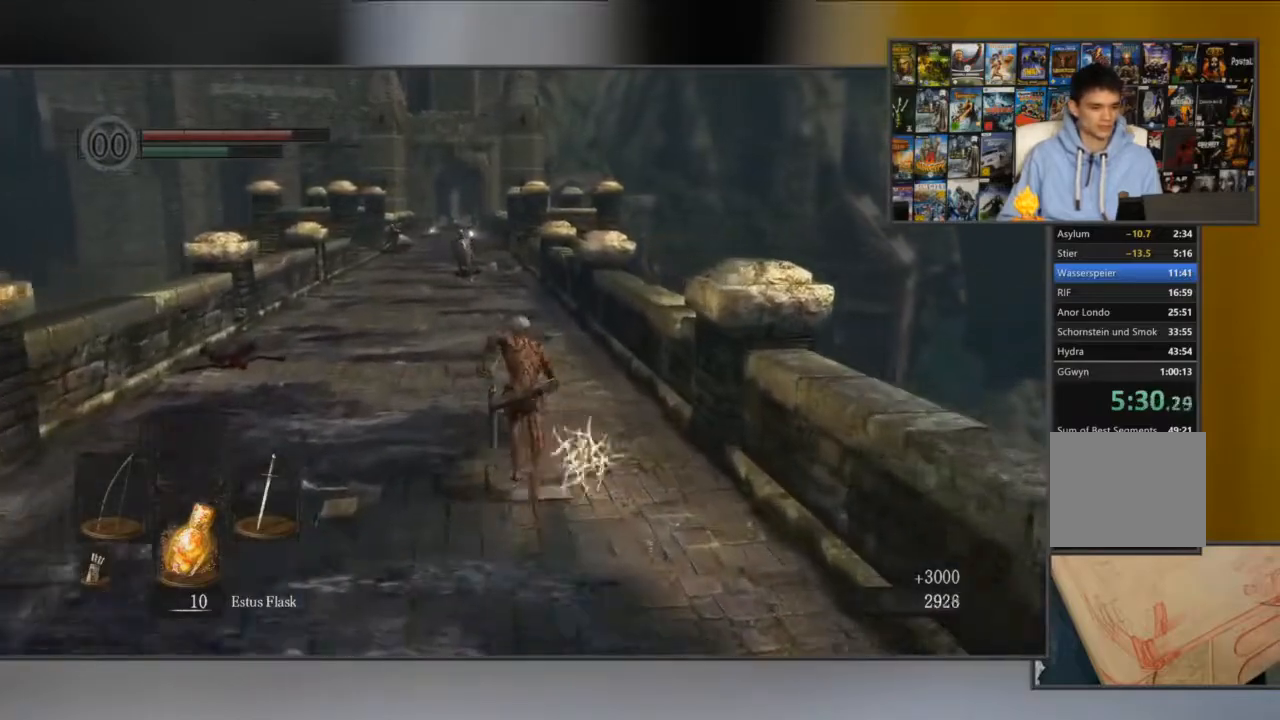
{"buttons": ["B"], "left_stick": "up", "right_stick": "center", "events": []}
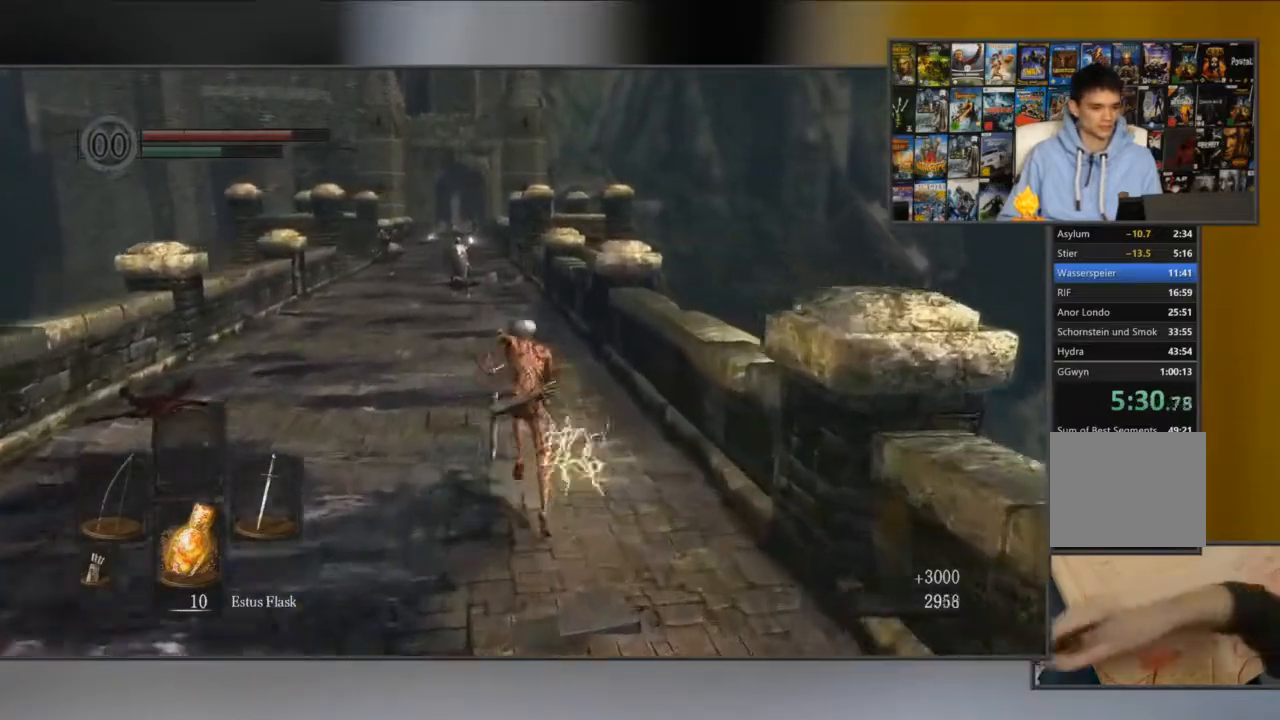
{"buttons": ["B"], "left_stick": "up", "right_stick": "center", "events": []}
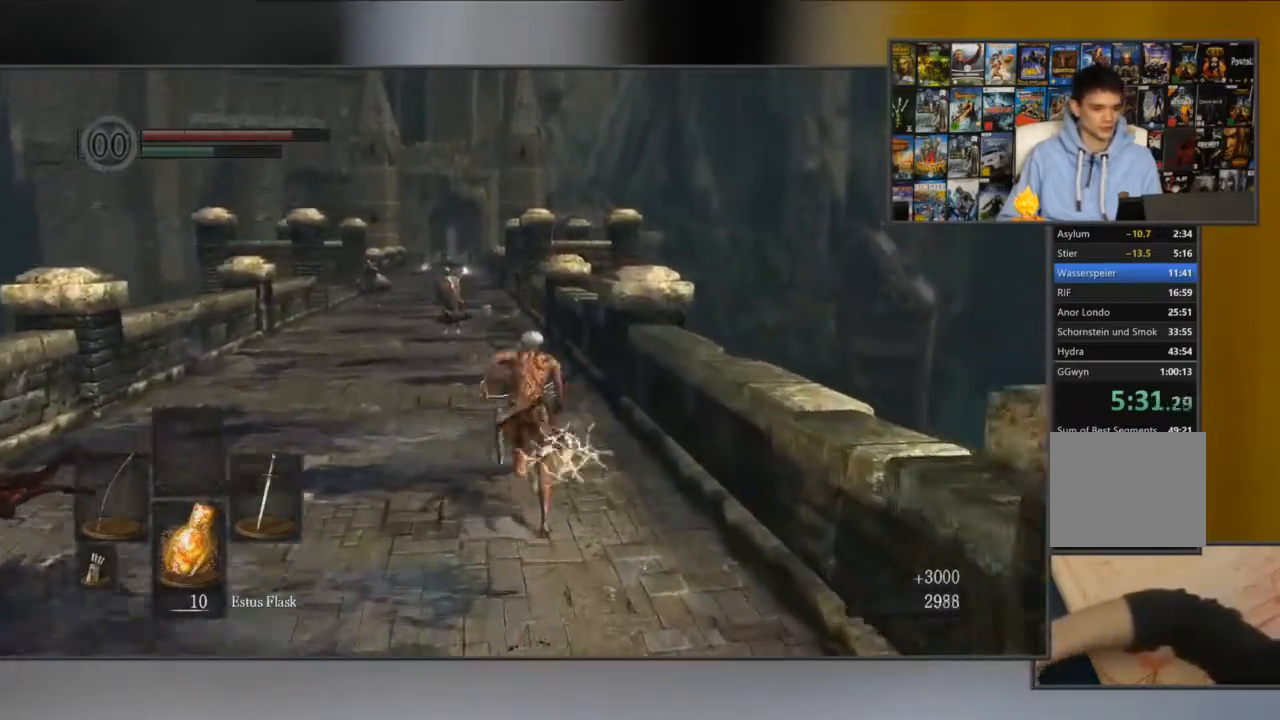
{"buttons": ["B"], "left_stick": "up", "right_stick": "center", "events": []}
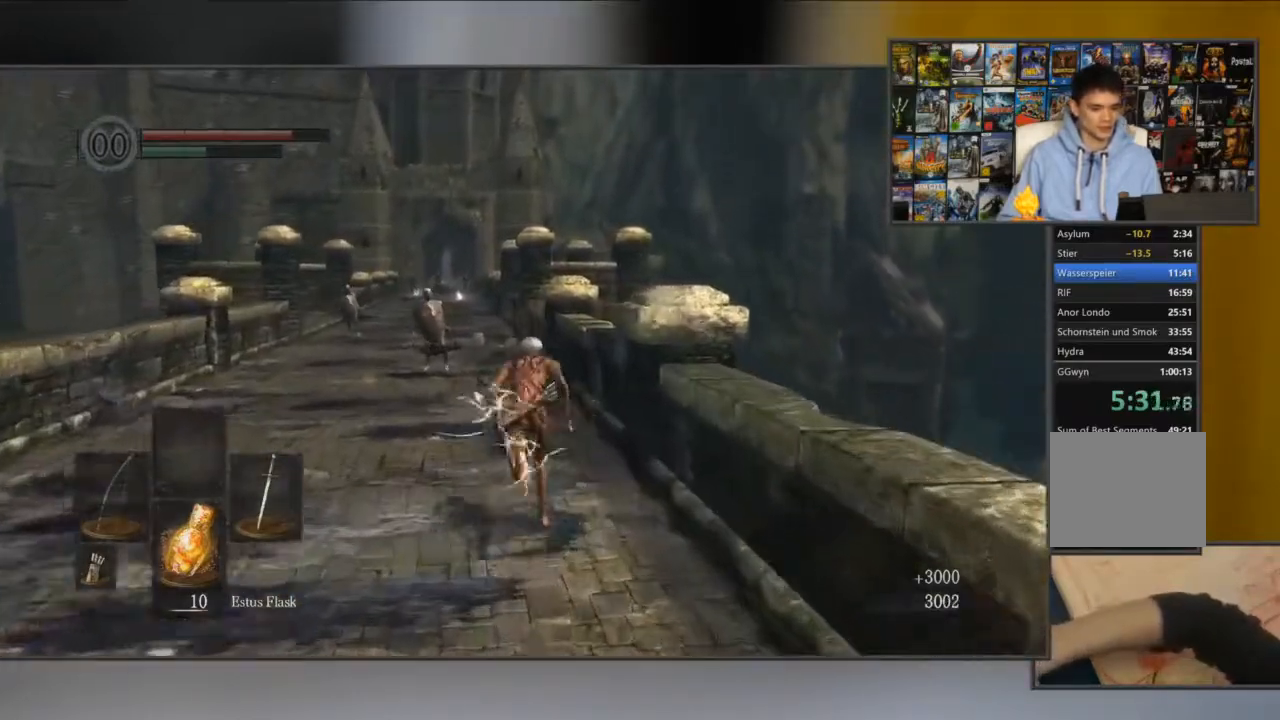
{"buttons": ["B"], "left_stick": "up", "right_stick": "center", "events": []}
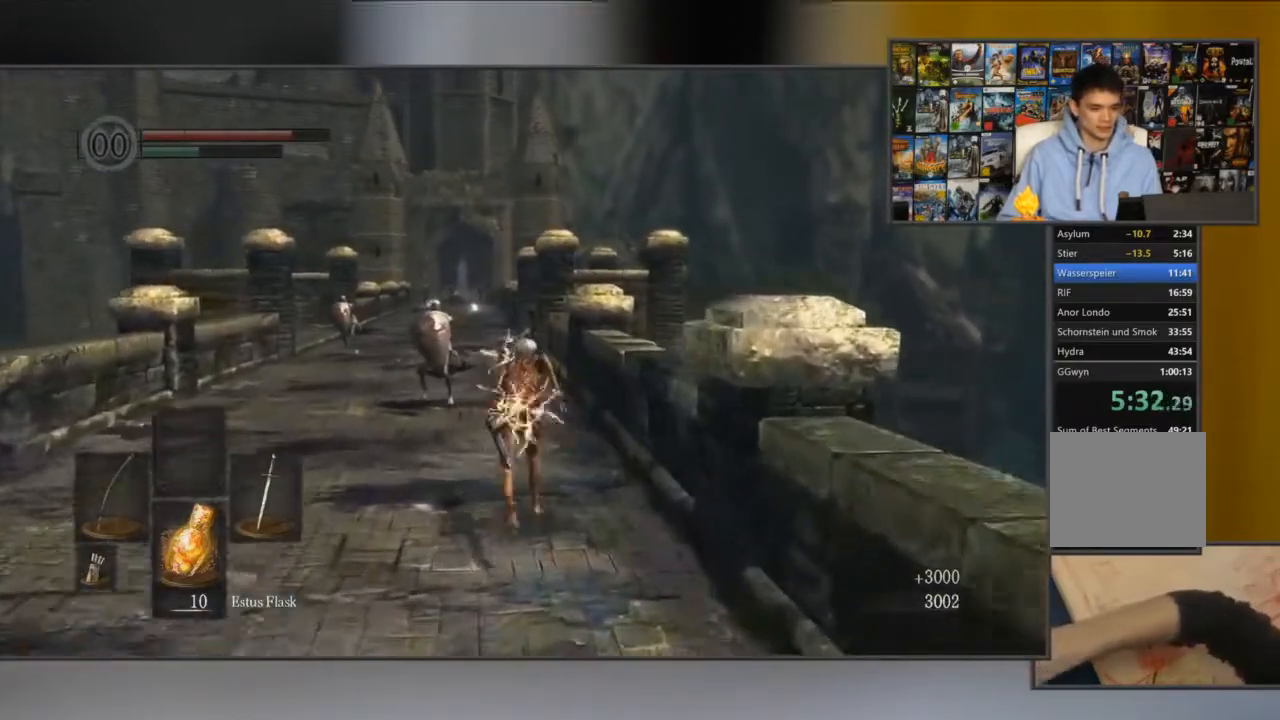
{"buttons": ["B"], "left_stick": "up", "right_stick": "center", "events": []}
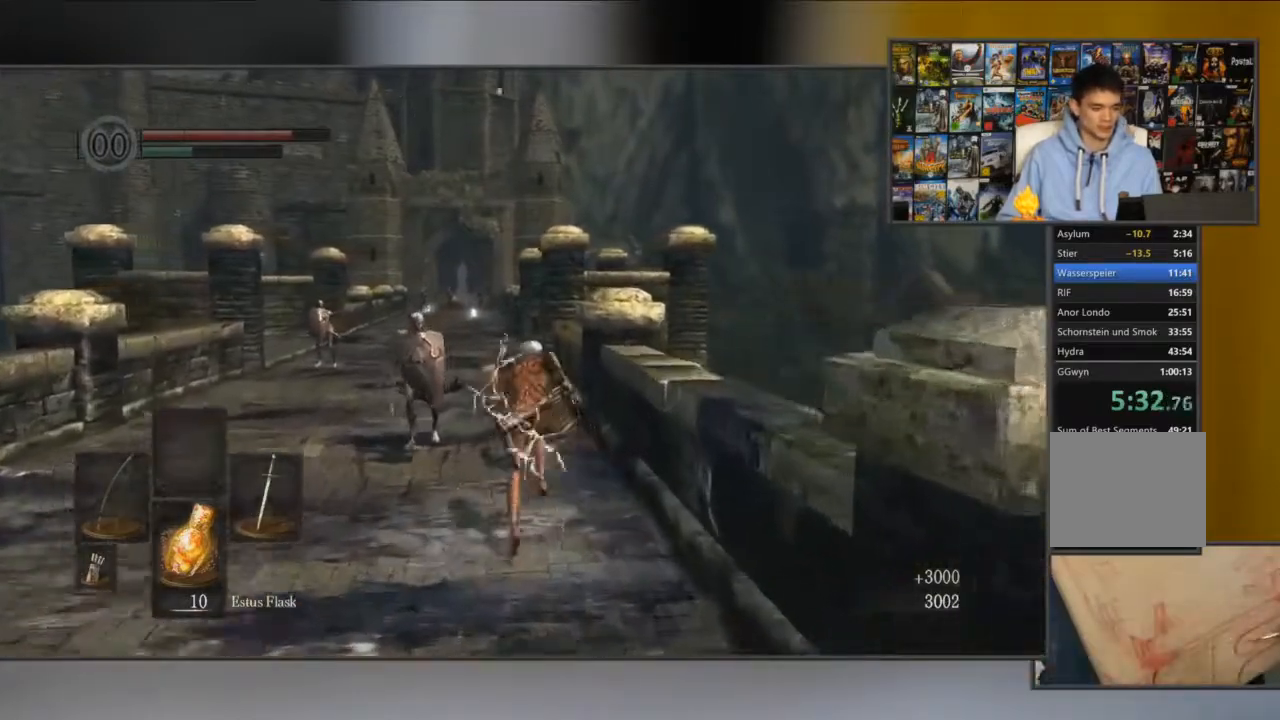
{"buttons": ["B"], "left_stick": "up", "right_stick": "center", "events": []}